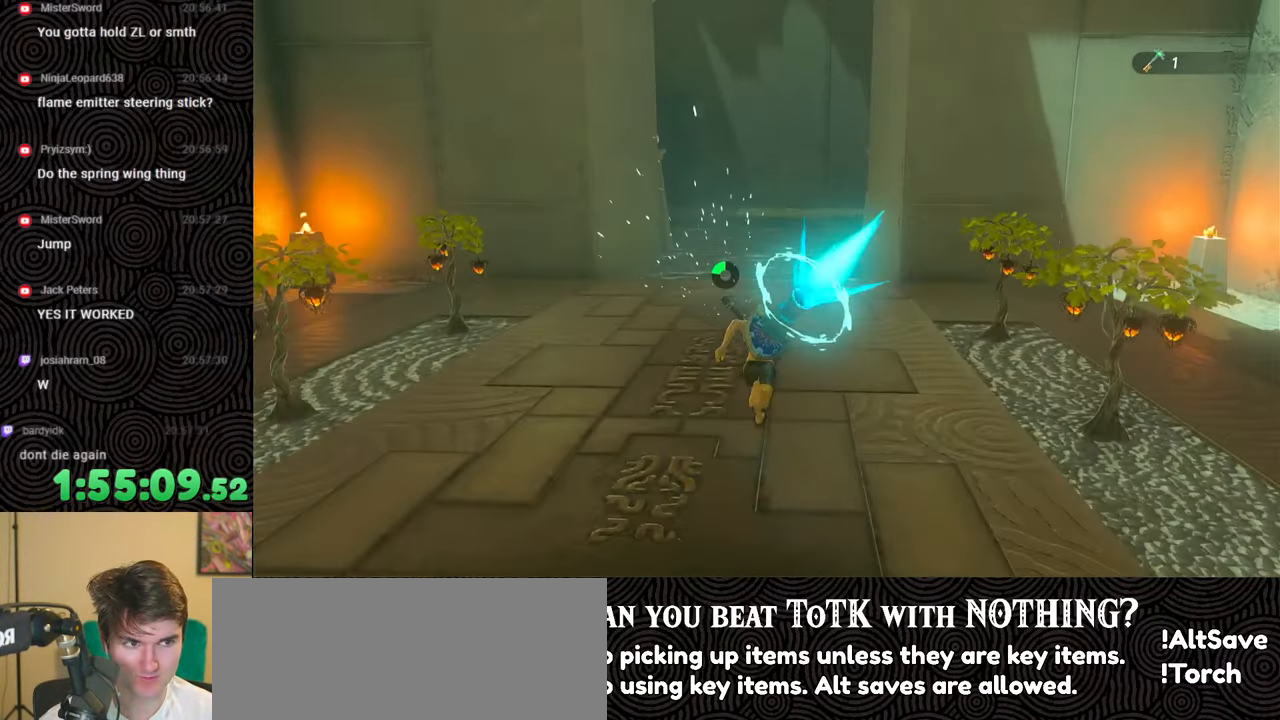
Gameplay with a controller (Nintendo layout); each line is a JSON object with the inputs held at the frame after it. "events" lists button and stick changes between this image and that frame as [ms after this image, input, new state], when the widget could be followed in between. Not read: L3 R3.
{"buttons": [], "left_stick": "up", "right_stick": "center", "events": []}
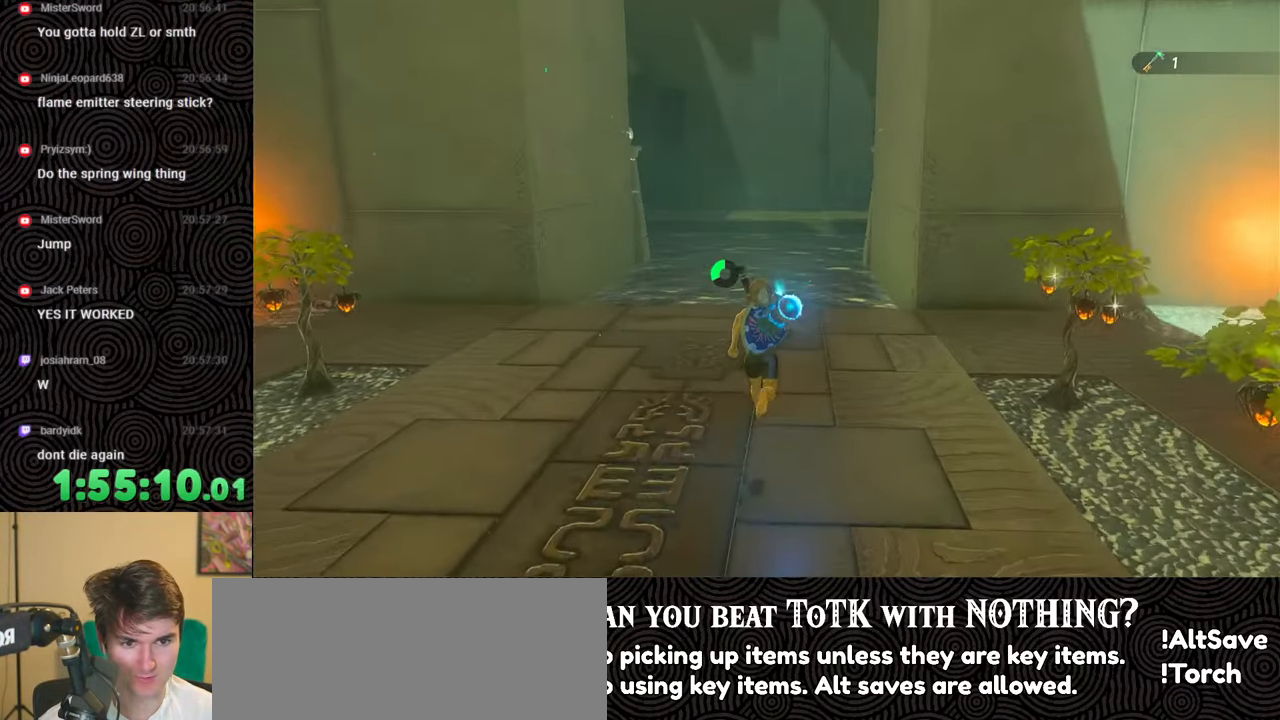
{"buttons": [], "left_stick": "up", "right_stick": "center", "events": []}
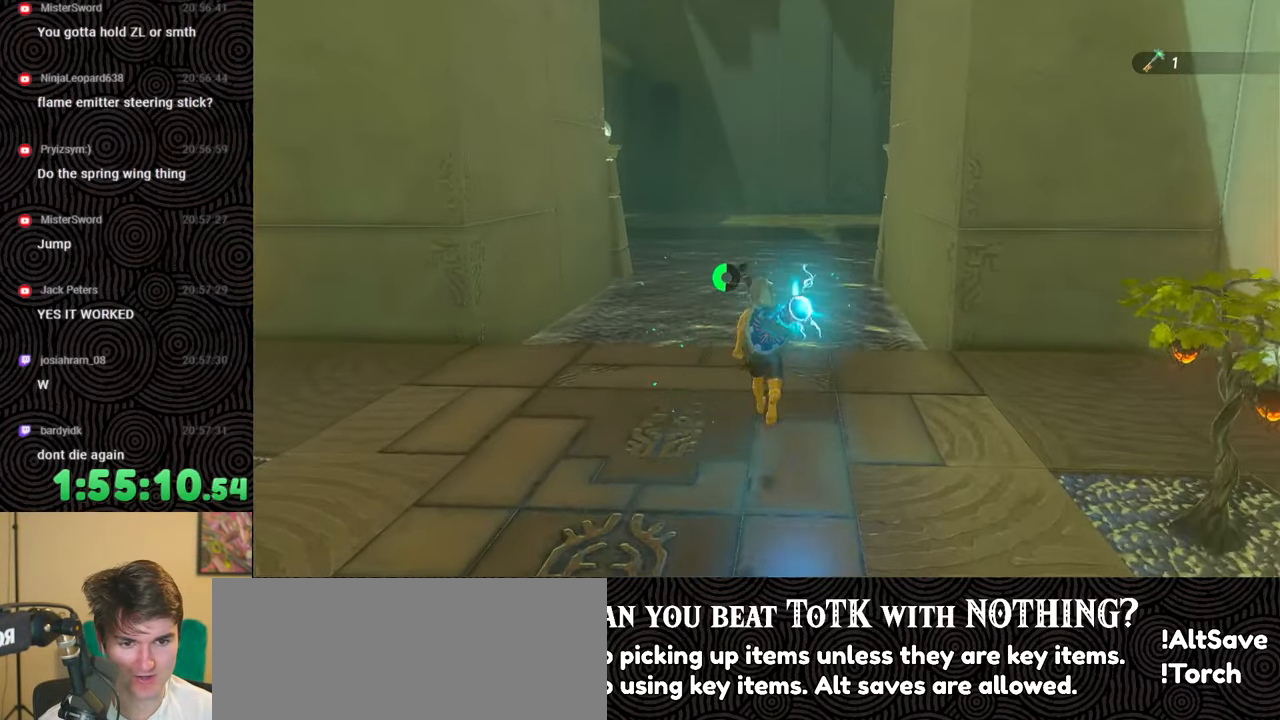
{"buttons": [], "left_stick": "center", "right_stick": "center", "events": [[217, "left_stick", "center"], [383, "left_stick", "down"], [450, "left_stick", "center"]]}
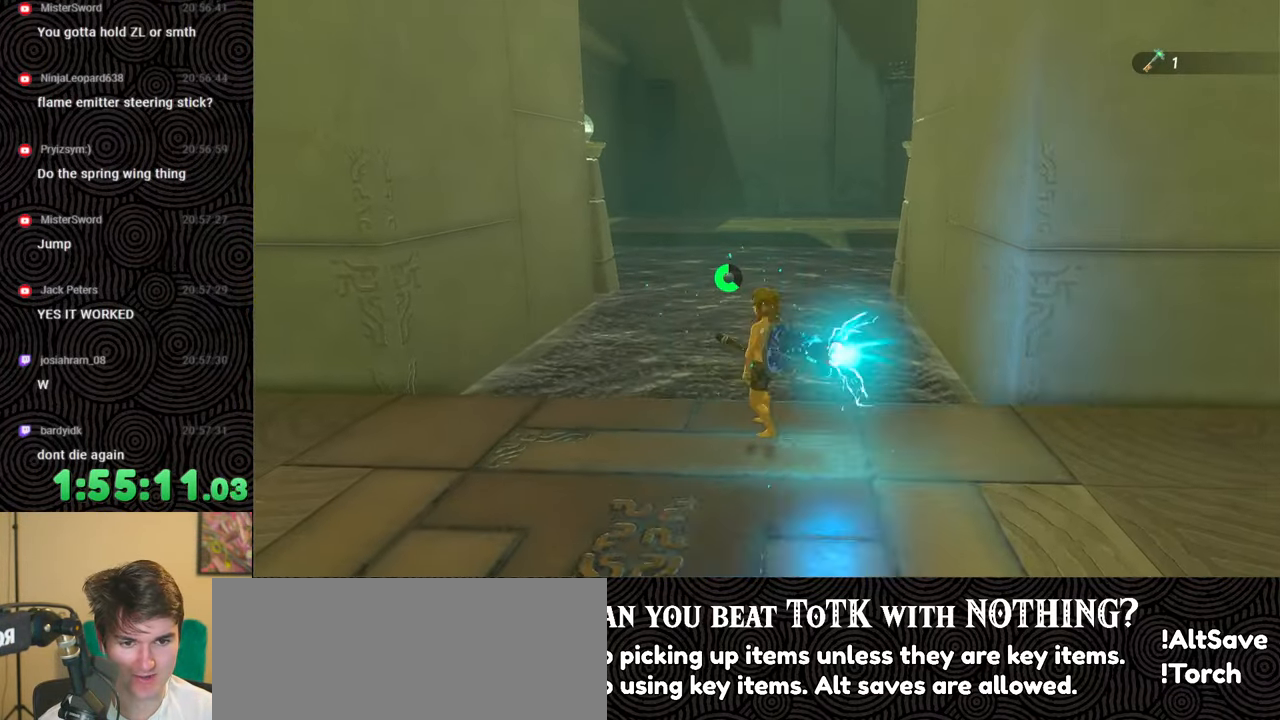
{"buttons": [], "left_stick": "center", "right_stick": "center", "events": []}
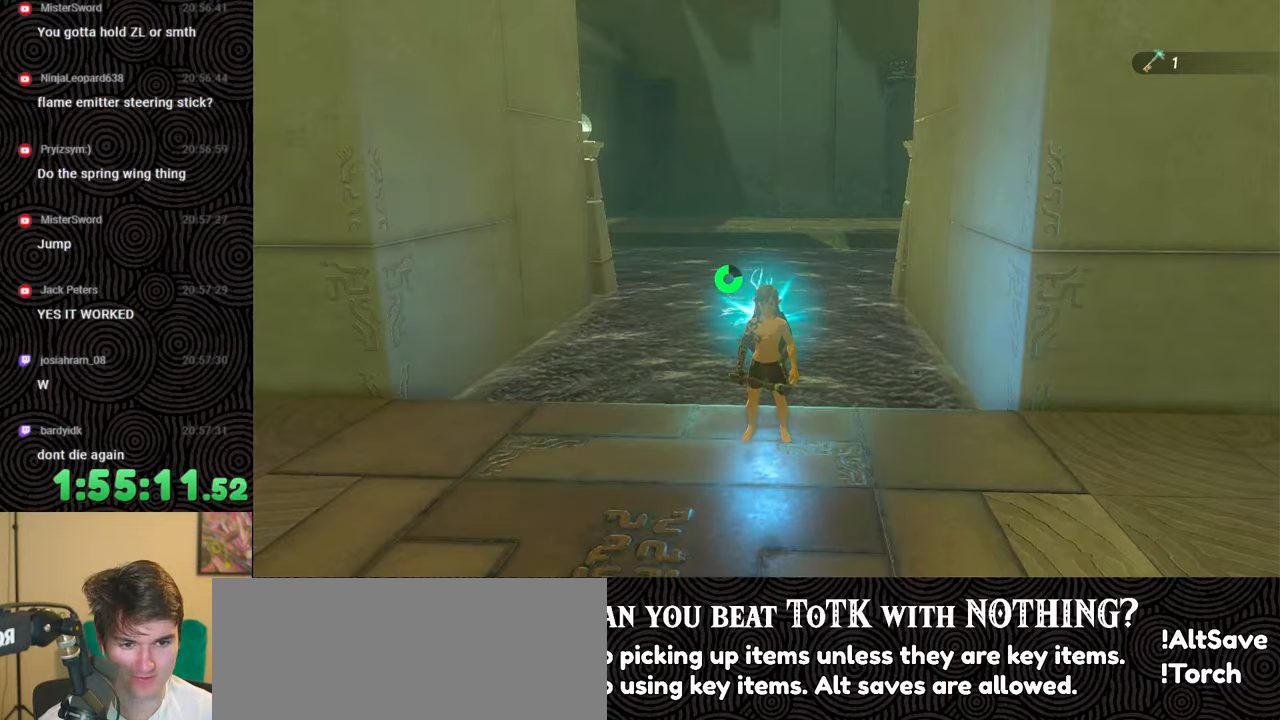
{"buttons": [], "left_stick": "center", "right_stick": "center", "events": []}
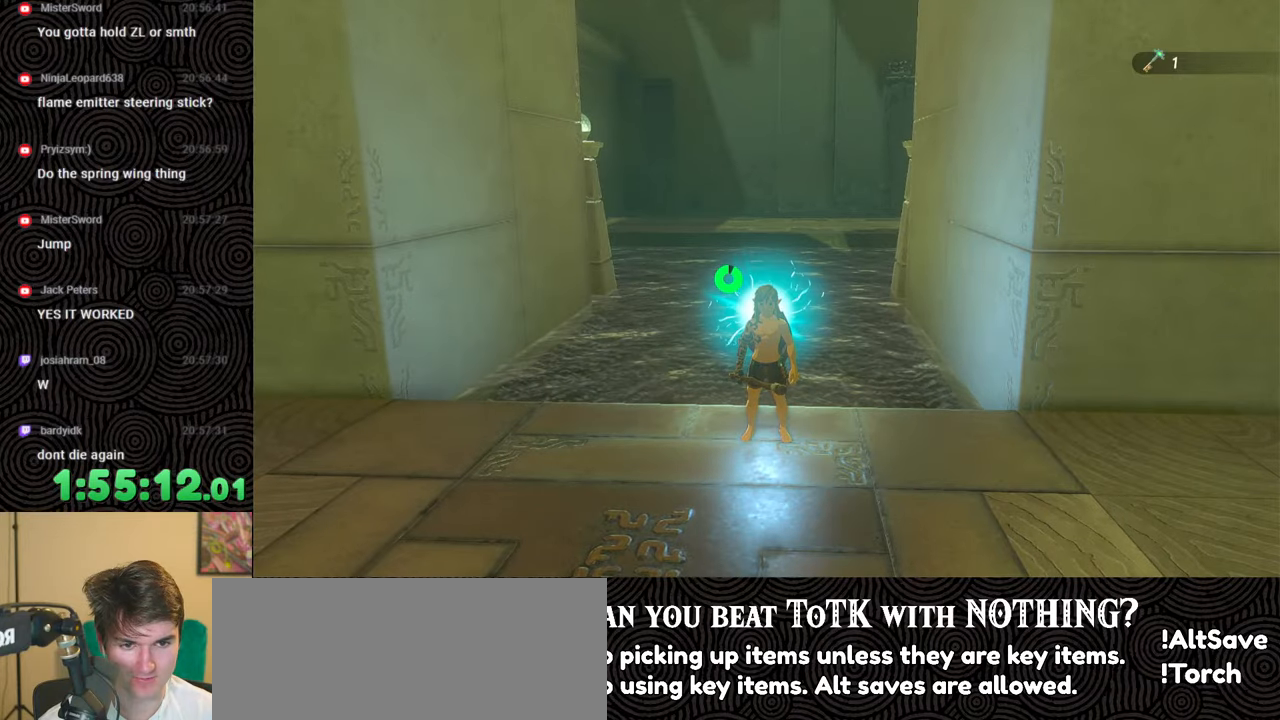
{"buttons": [], "left_stick": "center", "right_stick": "center", "events": []}
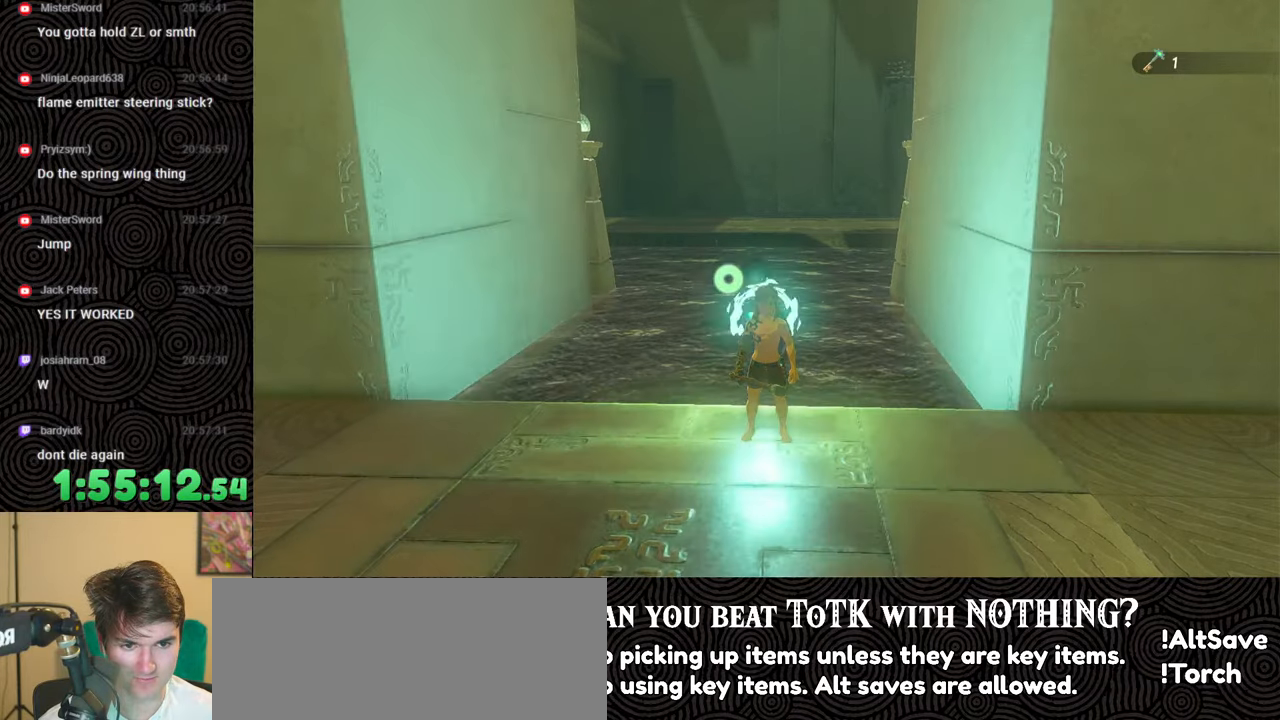
{"buttons": ["B"], "left_stick": "up", "right_stick": "center", "events": [[17, "left_stick", "up"], [100, "B", "down"]]}
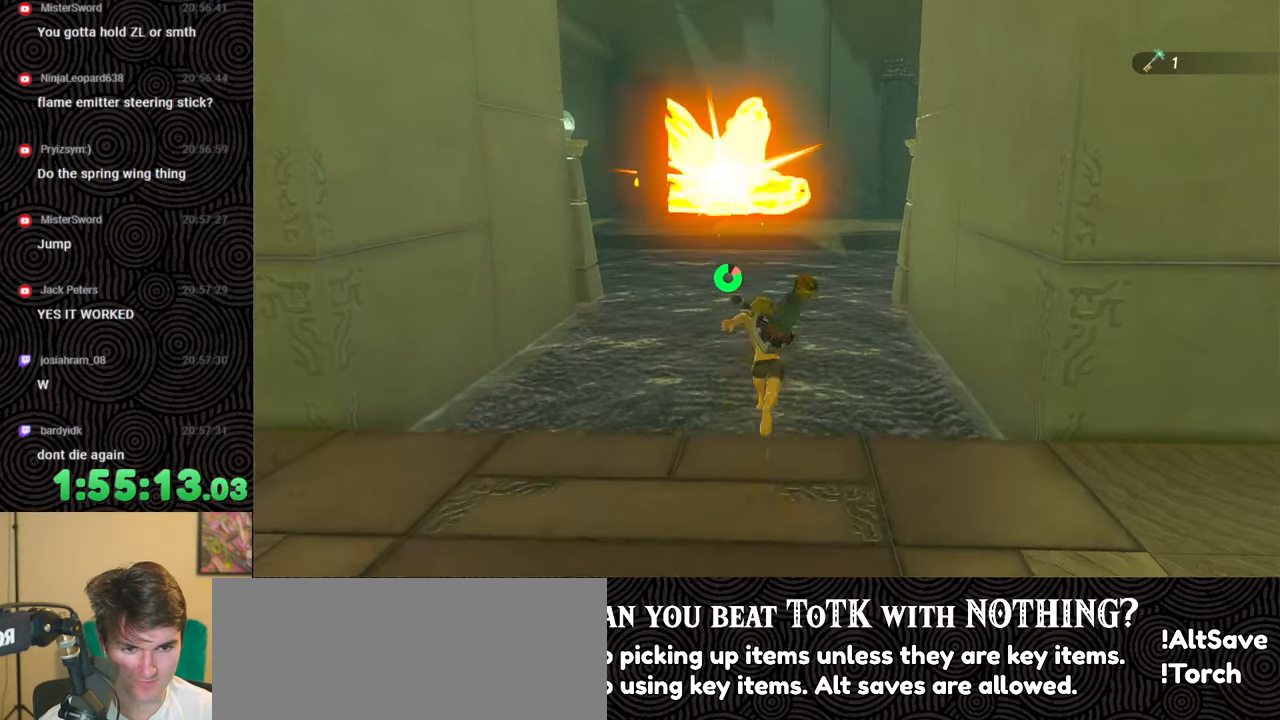
{"buttons": ["B"], "left_stick": "up", "right_stick": "down-right", "events": [[150, "right_stick", "down-right"]]}
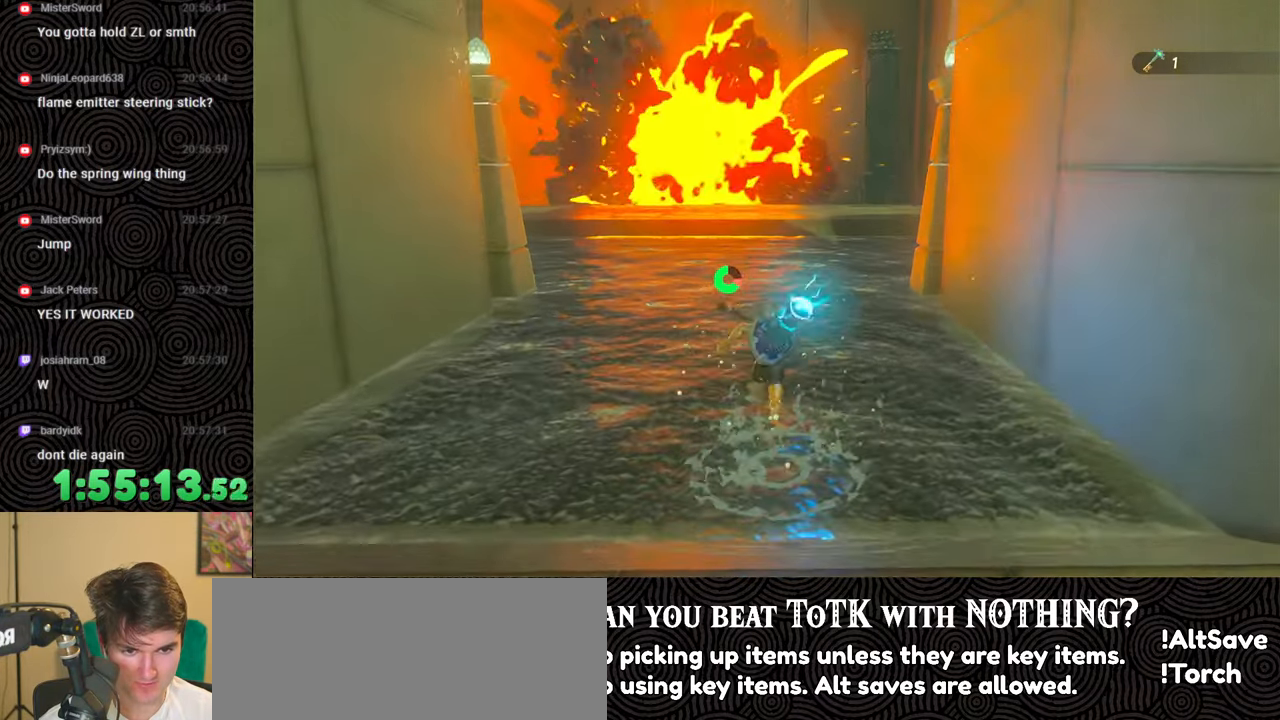
{"buttons": ["B"], "left_stick": "up", "right_stick": "down-right", "events": []}
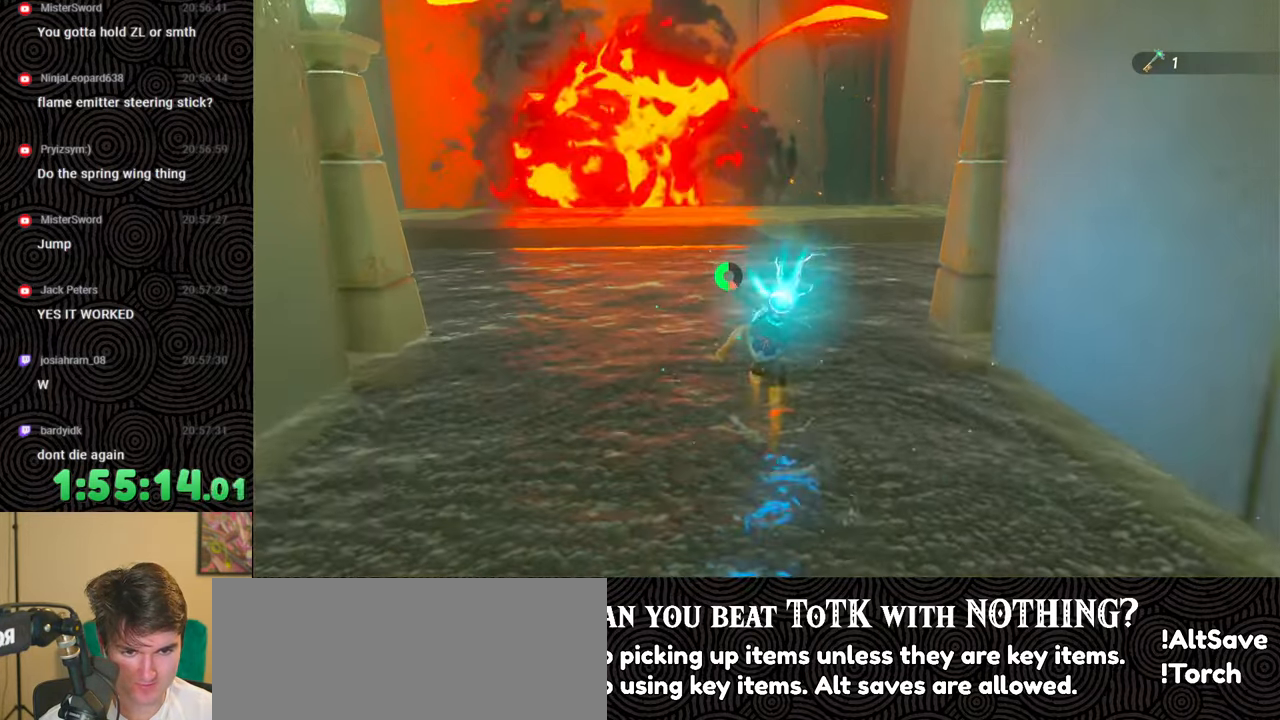
{"buttons": [], "left_stick": "down", "right_stick": "center", "events": [[300, "right_stick", "center"], [383, "B", "up"], [383, "left_stick", "center"], [500, "left_stick", "down"]]}
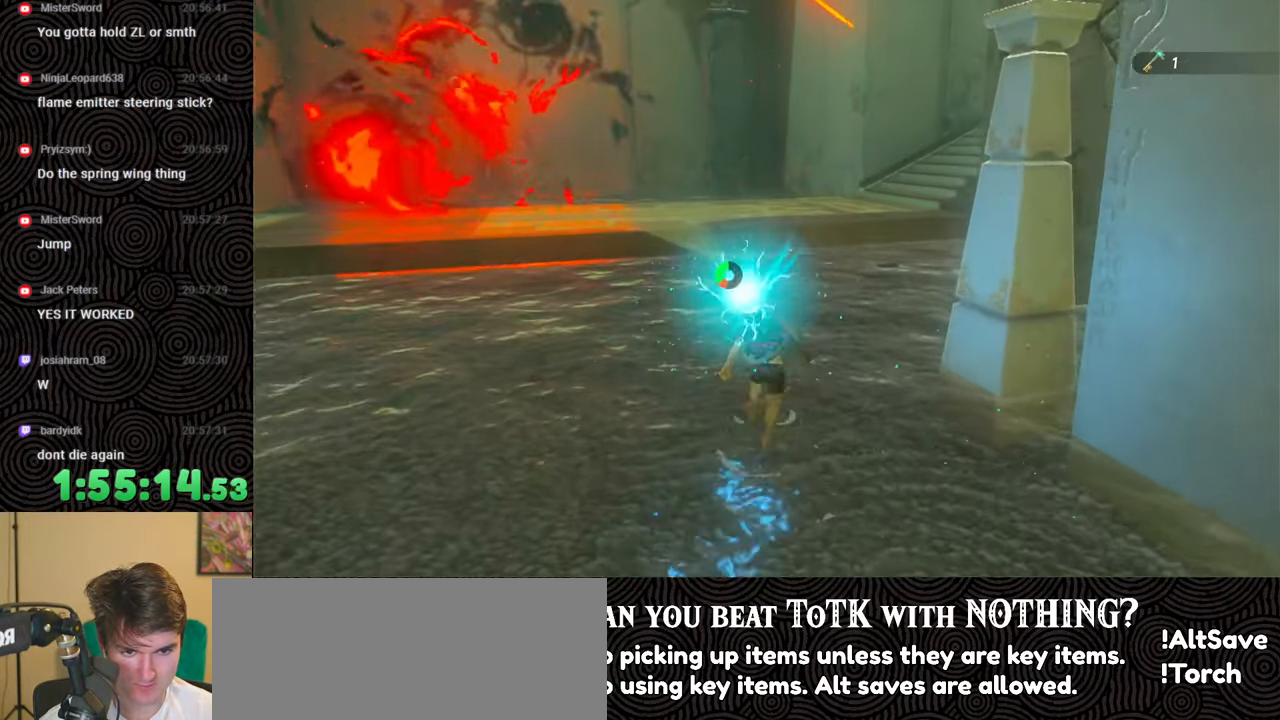
{"buttons": ["L2"], "left_stick": "center", "right_stick": "center", "events": [[50, "left_stick", "center"], [300, "L2", "down"]]}
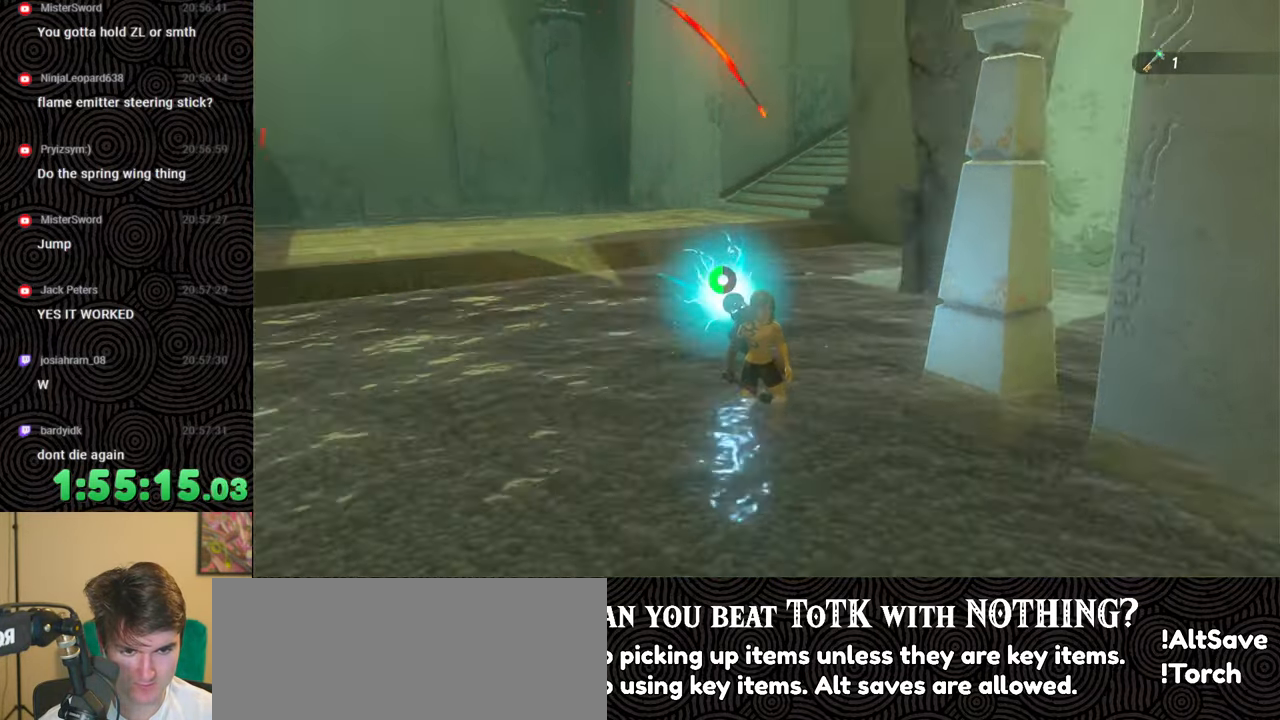
{"buttons": ["L2"], "left_stick": "center", "right_stick": "center", "events": []}
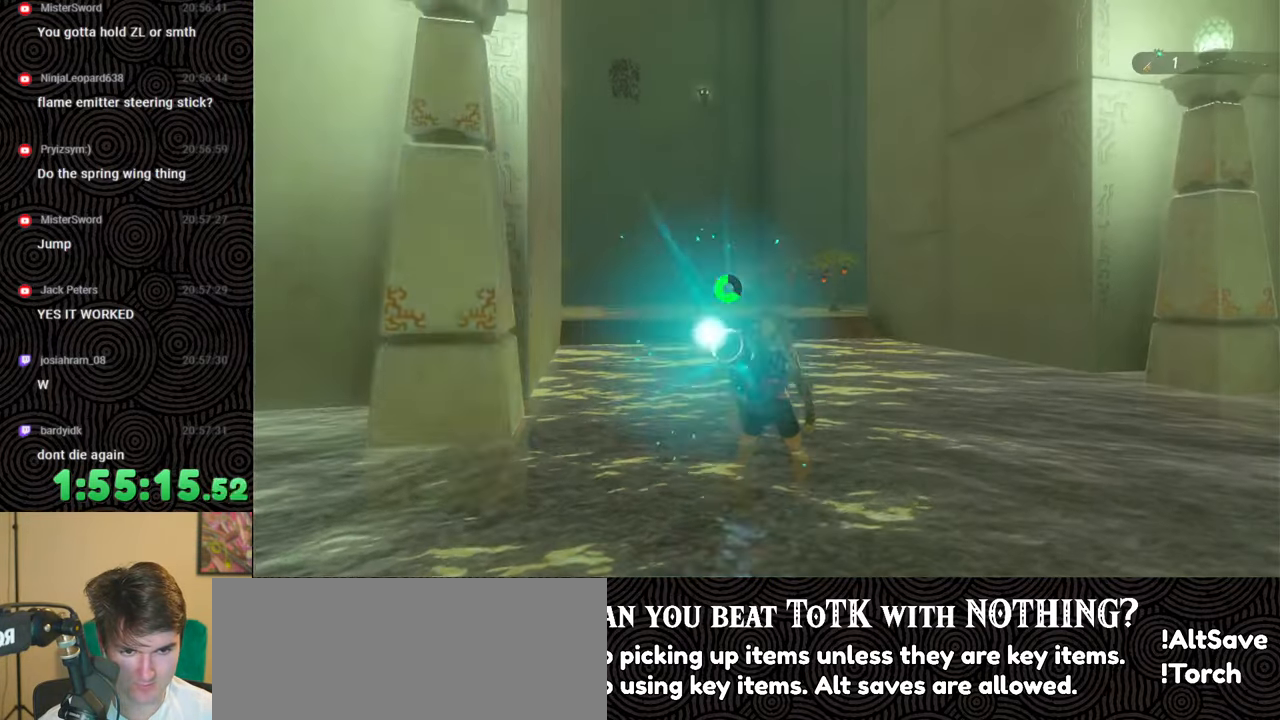
{"buttons": [], "left_stick": "left", "right_stick": "left", "events": [[167, "L2", "up"], [183, "right_stick", "left"], [250, "left_stick", "down"], [350, "left_stick", "down-left"], [467, "left_stick", "left"]]}
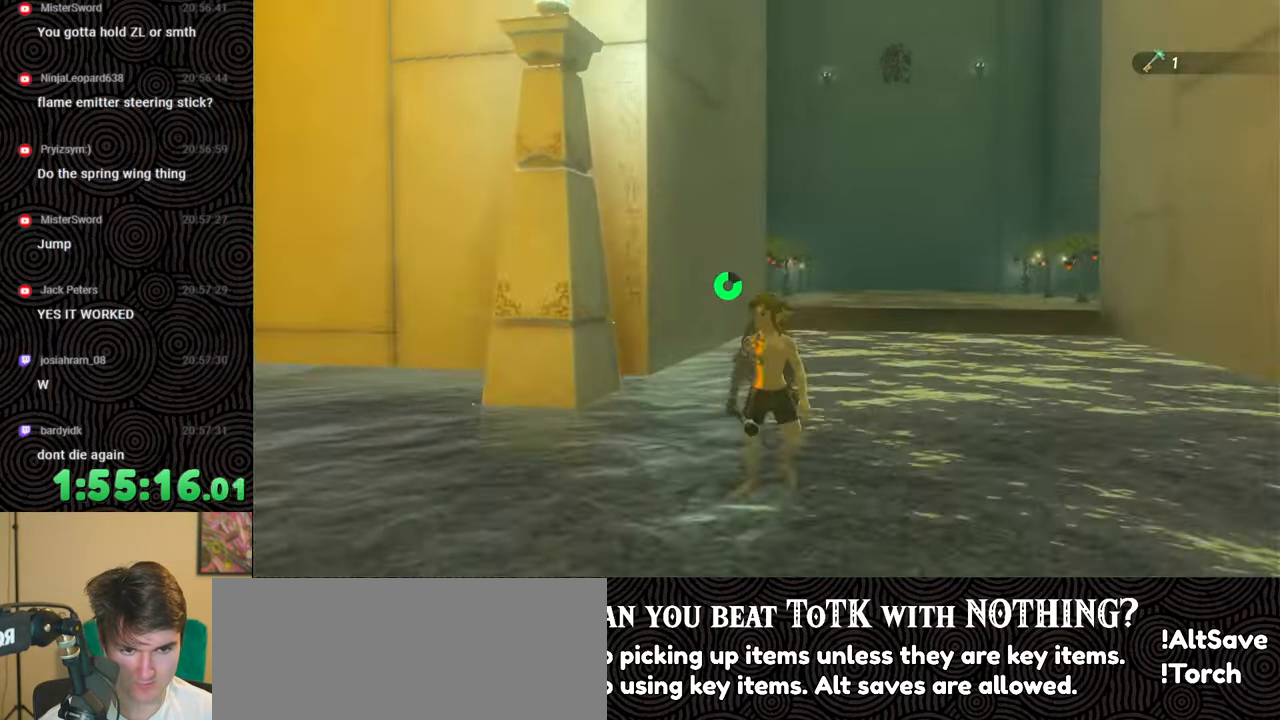
{"buttons": ["B"], "left_stick": "up-left", "right_stick": "left", "events": [[83, "right_stick", "down-left"], [200, "B", "down"], [267, "right_stick", "left"], [350, "left_stick", "up-left"]]}
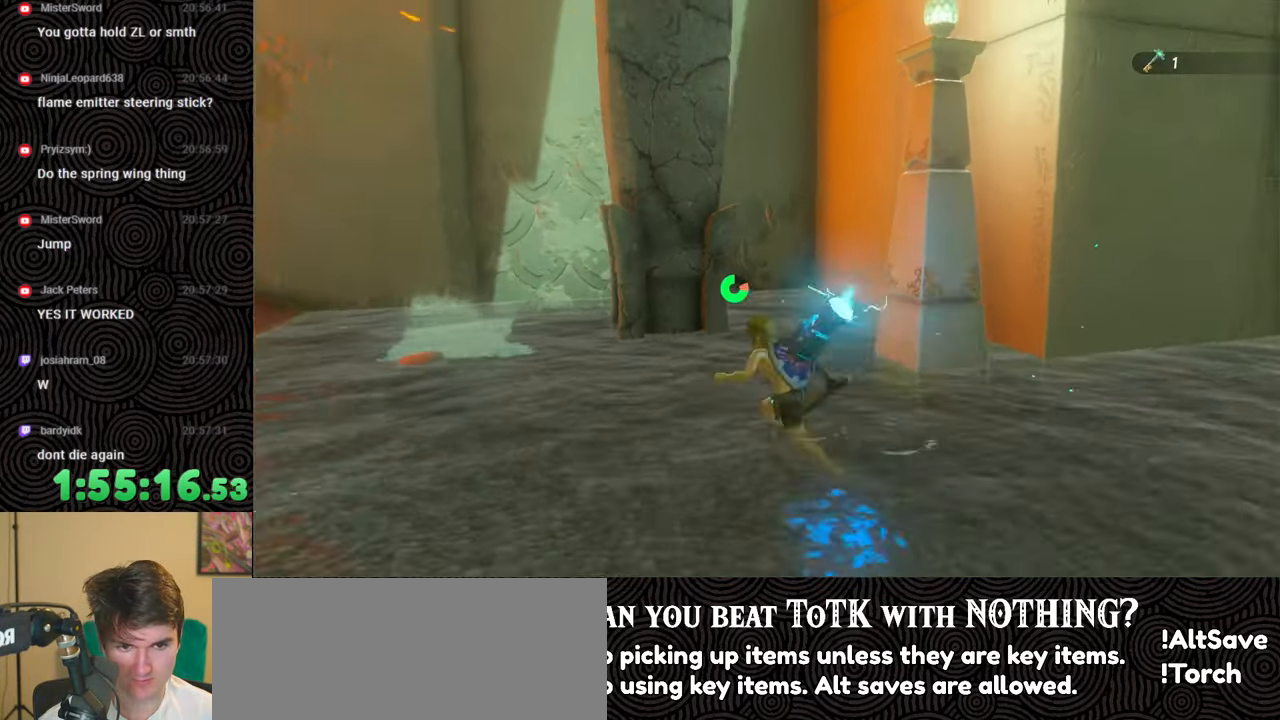
{"buttons": ["B"], "left_stick": "up-left", "right_stick": "center", "events": [[233, "right_stick", "center"]]}
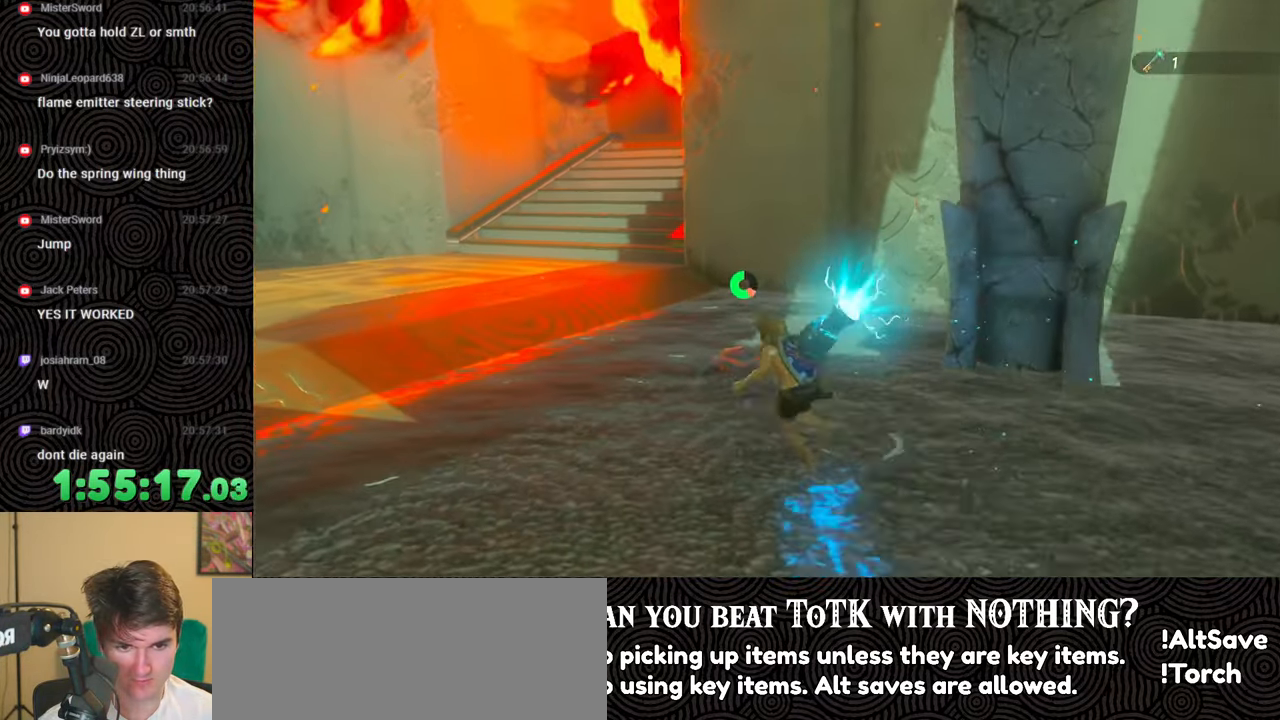
{"buttons": ["B"], "left_stick": "left", "right_stick": "down", "events": [[50, "left_stick", "left"], [350, "right_stick", "down"]]}
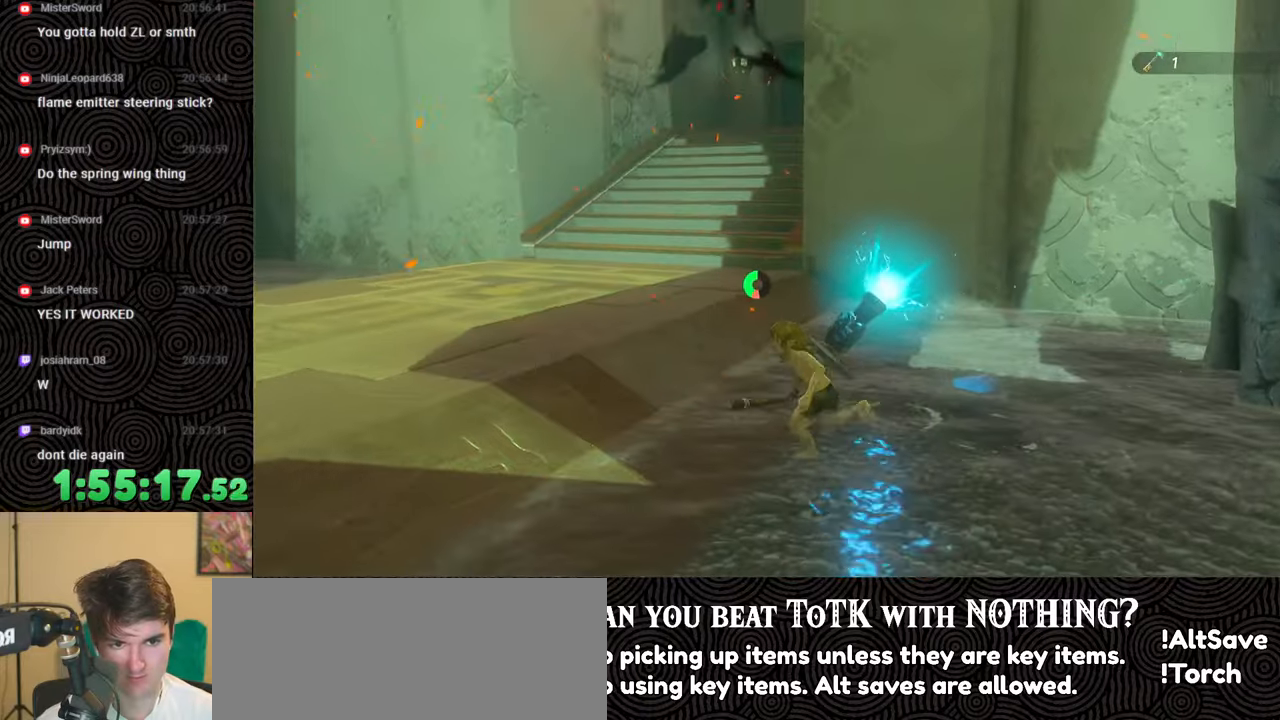
{"buttons": [], "left_stick": "center", "right_stick": "center", "events": [[17, "left_stick", "up-left"], [83, "right_stick", "center"], [167, "left_stick", "up"], [167, "right_stick", "up-left"], [267, "B", "up"], [300, "left_stick", "center"], [367, "right_stick", "center"], [450, "left_stick", "down"], [500, "left_stick", "center"]]}
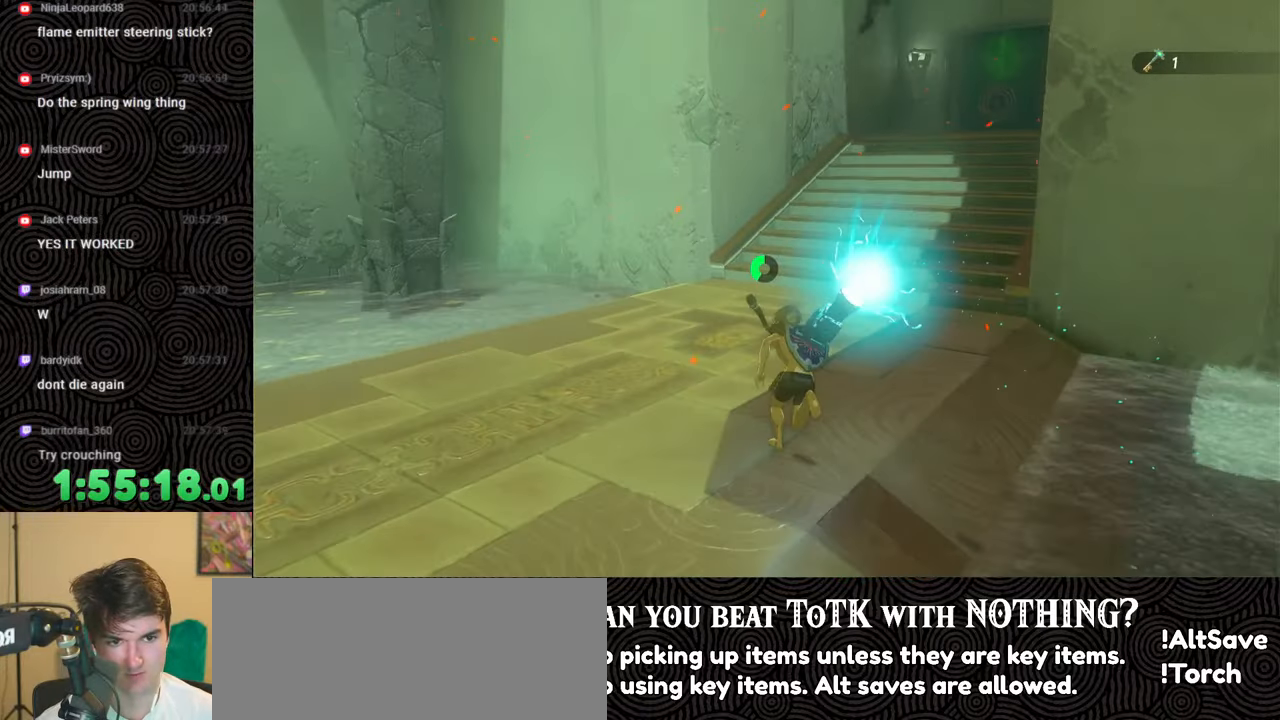
{"buttons": [], "left_stick": "center", "right_stick": "center", "events": [[367, "left_stick", "down"], [450, "left_stick", "center"]]}
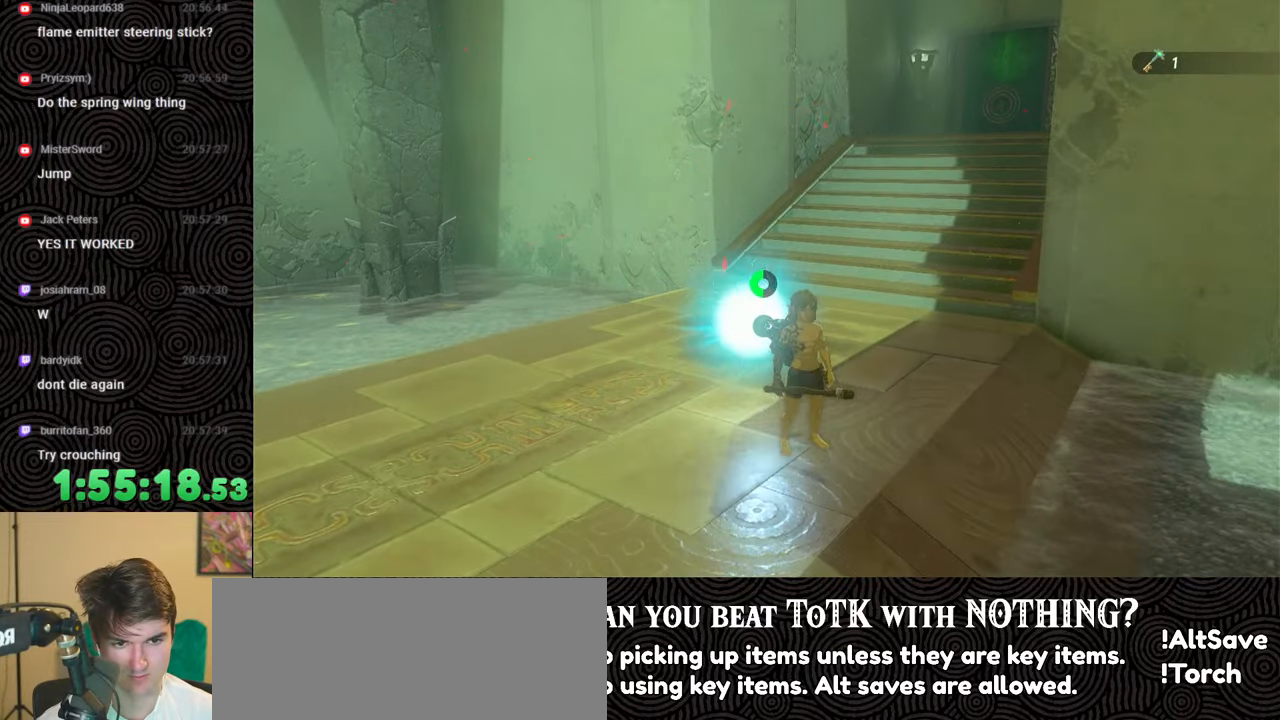
{"buttons": [], "left_stick": "center", "right_stick": "center", "events": []}
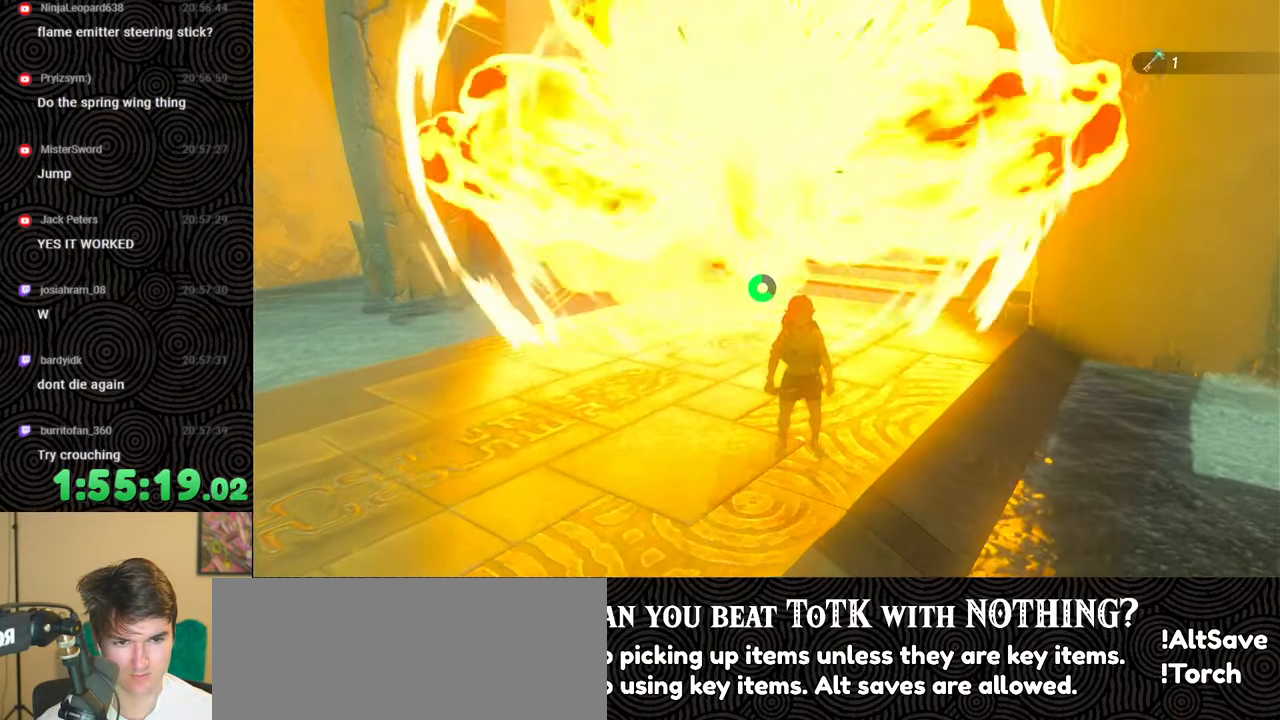
{"buttons": ["B"], "left_stick": "up", "right_stick": "right", "events": [[133, "left_stick", "up"], [200, "right_stick", "right"], [383, "B", "down"]]}
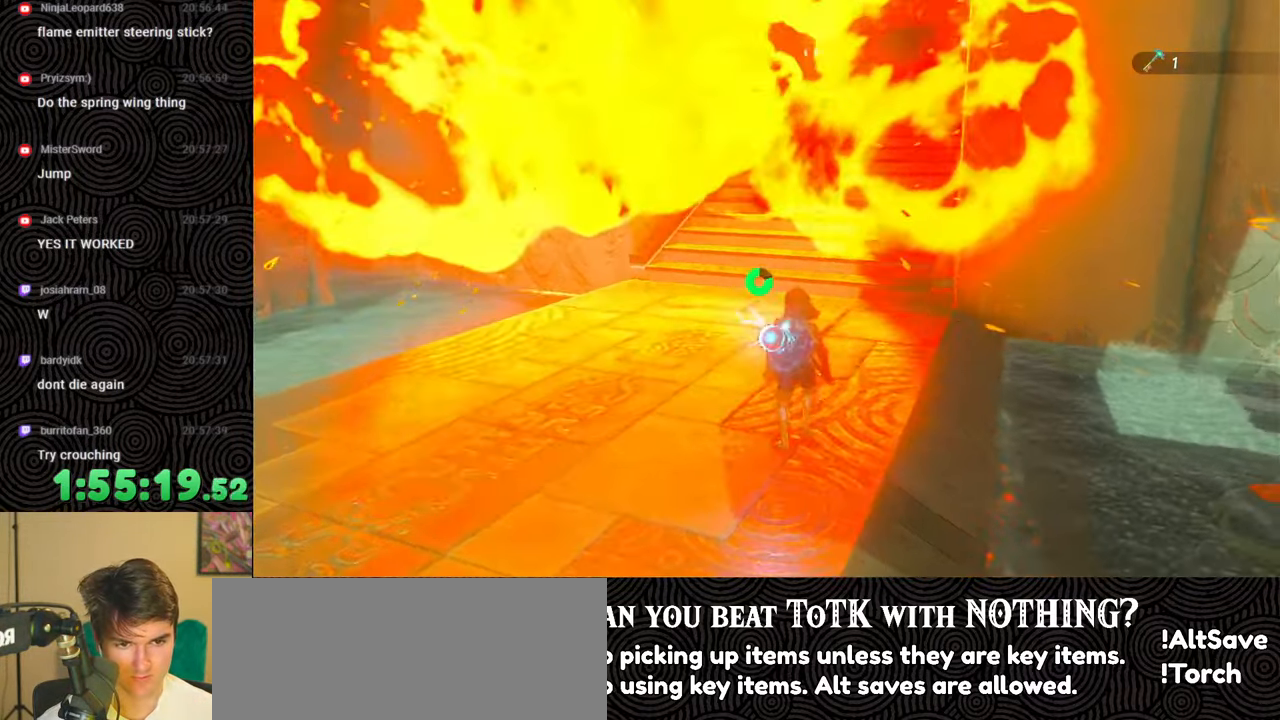
{"buttons": ["B"], "left_stick": "up", "right_stick": "center", "events": [[267, "right_stick", "up-right"], [417, "right_stick", "center"]]}
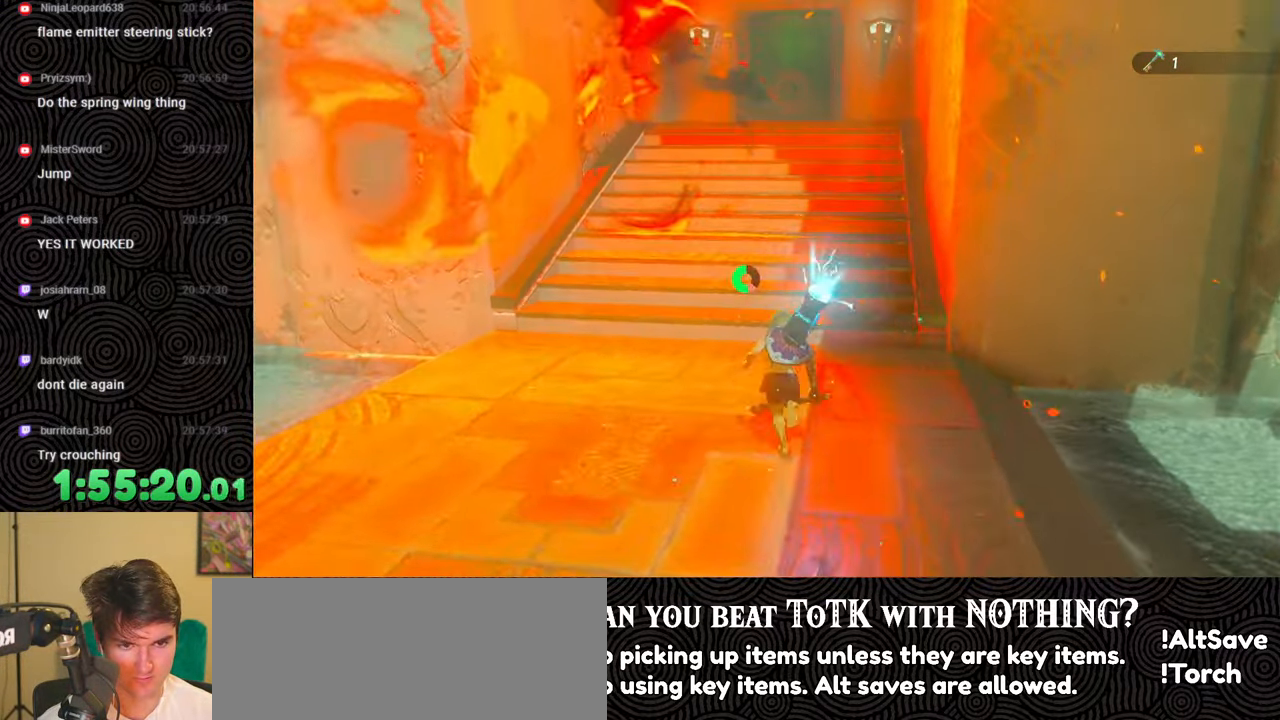
{"buttons": ["B"], "left_stick": "up", "right_stick": "center", "events": []}
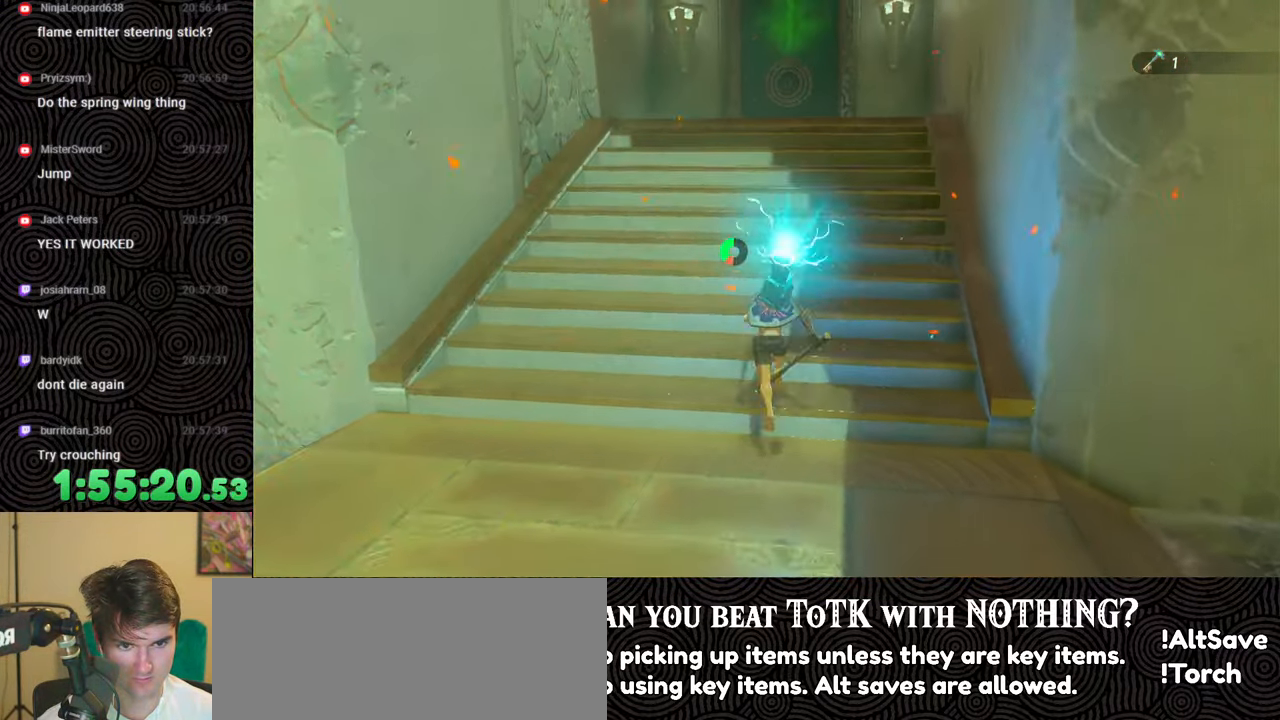
{"buttons": [], "left_stick": "center", "right_stick": "down", "events": [[67, "B", "up"], [217, "left_stick", "center"], [217, "right_stick", "down"]]}
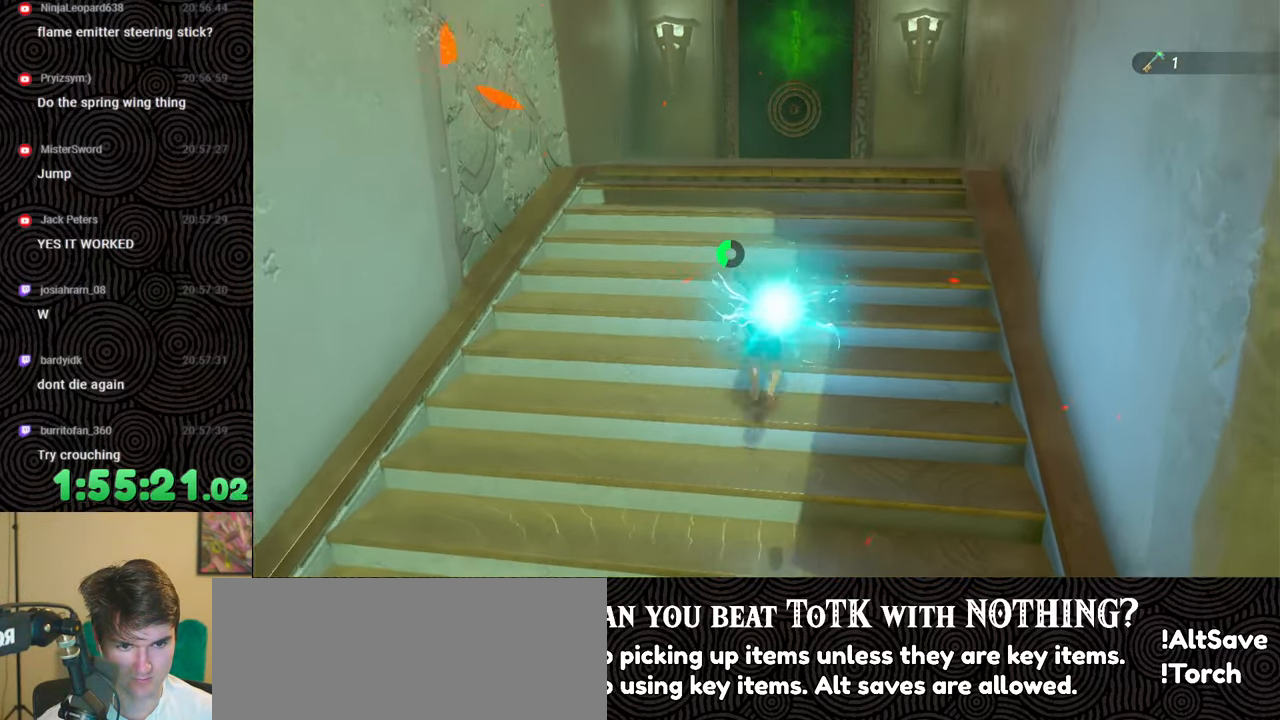
{"buttons": [], "left_stick": "center", "right_stick": "center", "events": [[50, "right_stick", "center"]]}
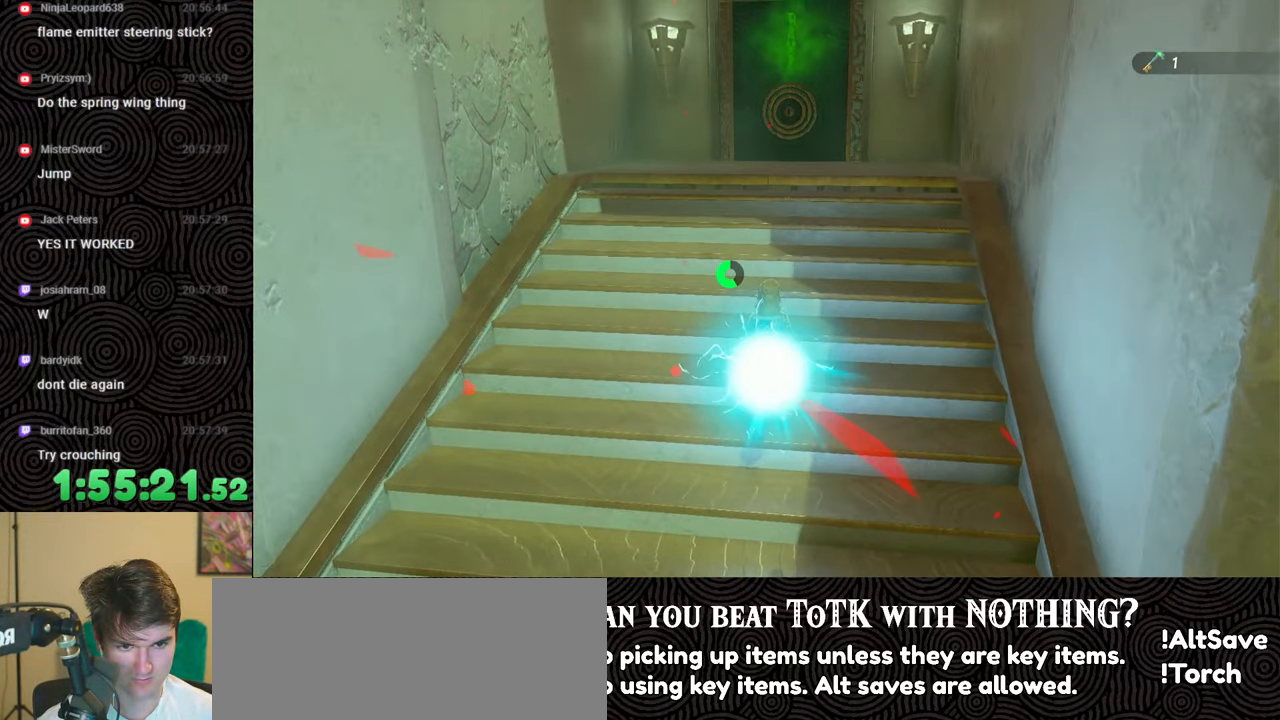
{"buttons": [], "left_stick": "up", "right_stick": "center", "events": [[483, "left_stick", "up"]]}
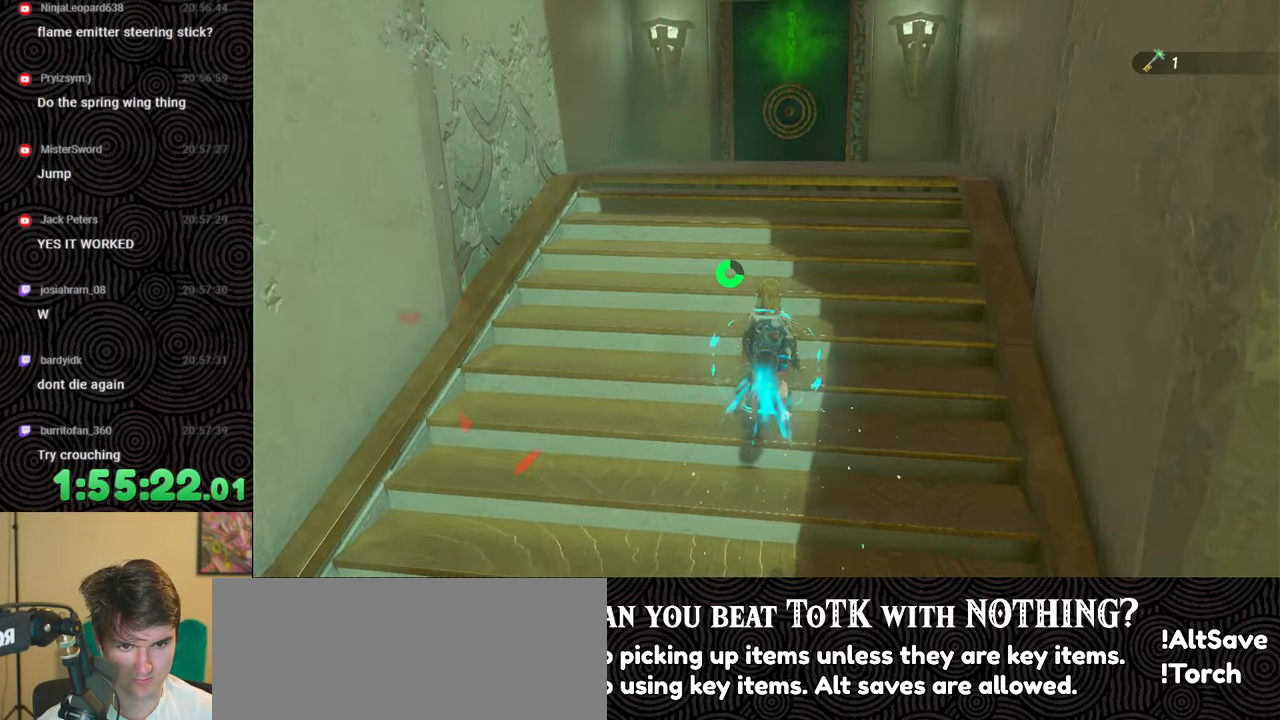
{"buttons": ["B"], "left_stick": "up", "right_stick": "down", "events": [[33, "right_stick", "down"], [67, "B", "down"]]}
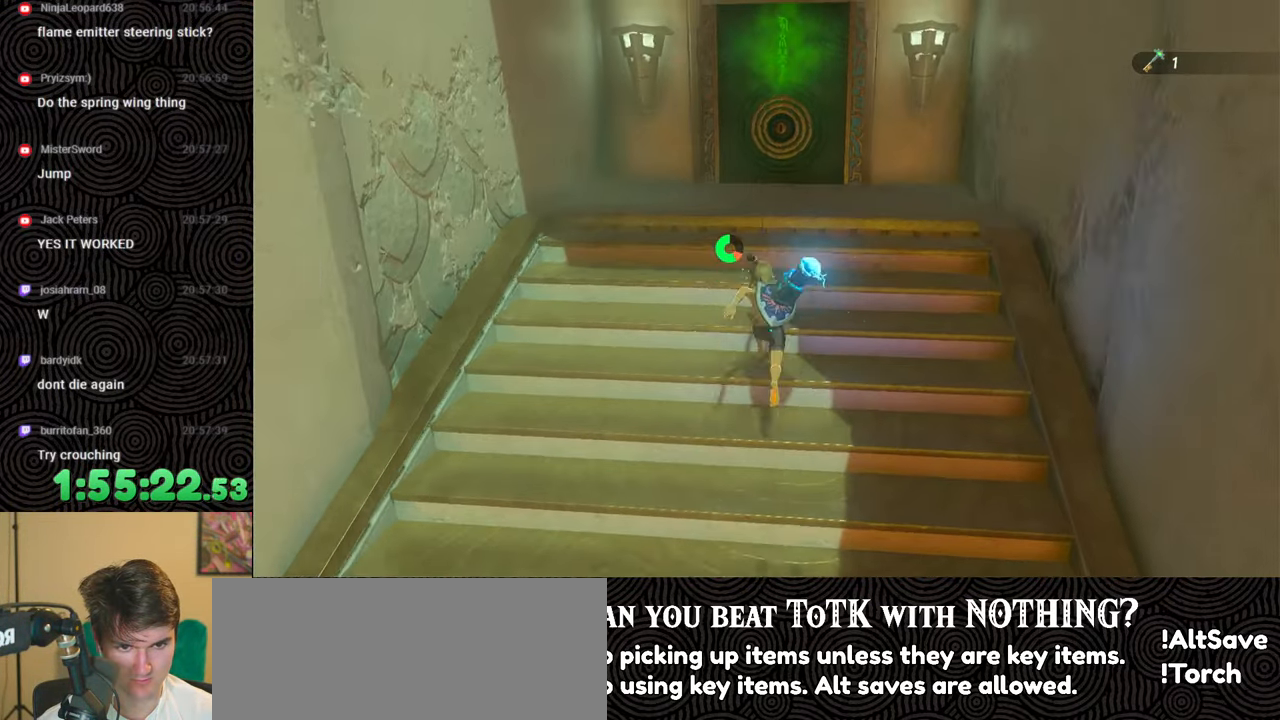
{"buttons": [], "left_stick": "up", "right_stick": "down", "events": [[17, "B", "up"]]}
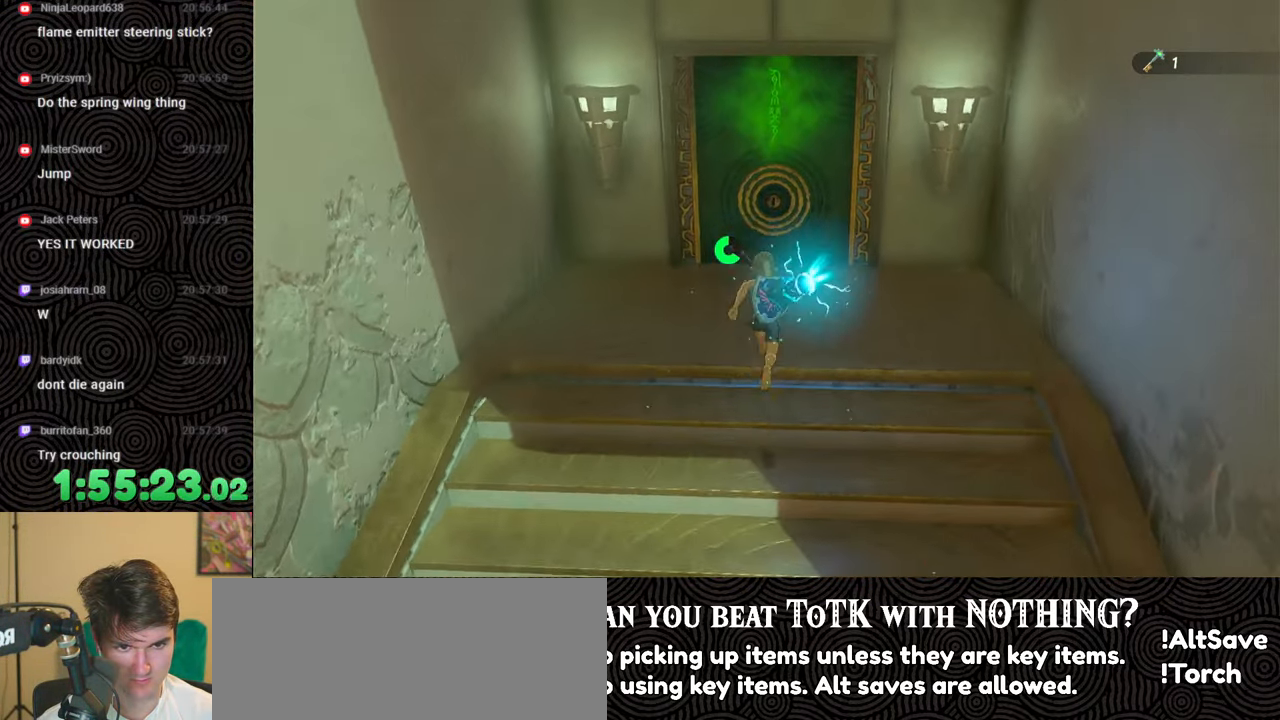
{"buttons": [], "left_stick": "up", "right_stick": "center", "events": [[267, "right_stick", "center"]]}
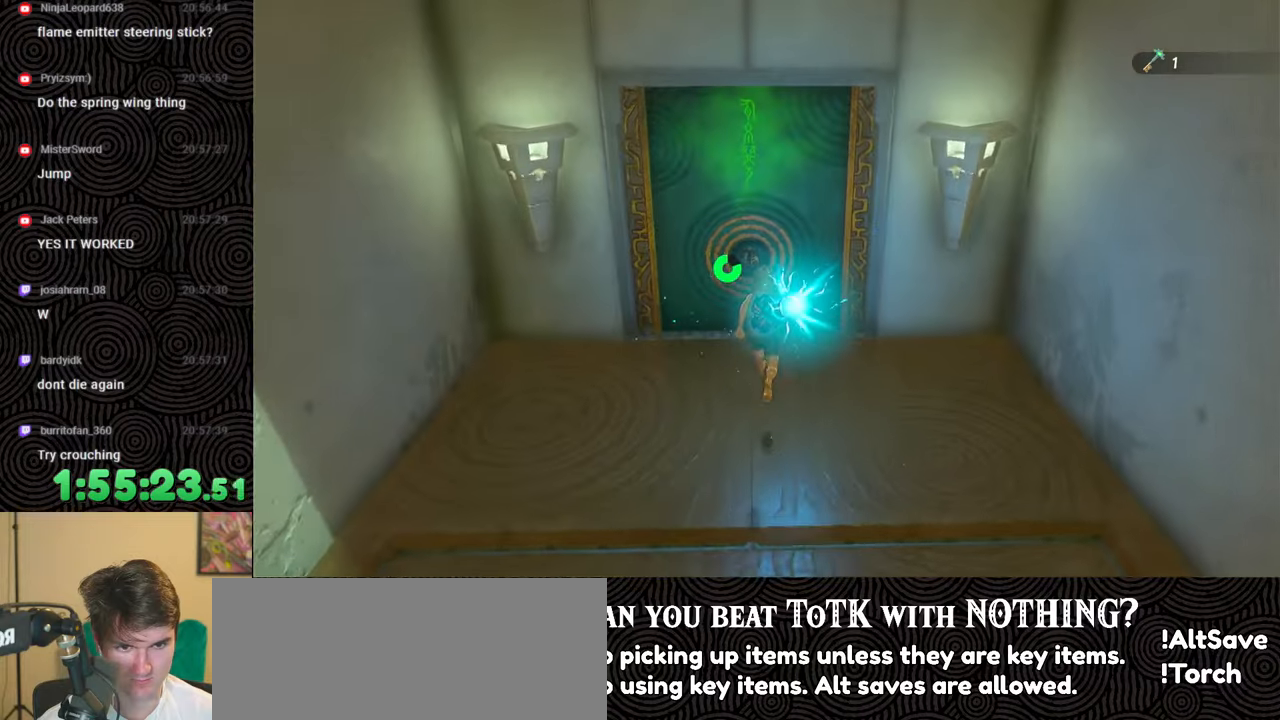
{"buttons": [], "left_stick": "center", "right_stick": "left", "events": [[33, "left_stick", "center"], [50, "A", "down"], [133, "A", "up"], [433, "right_stick", "left"]]}
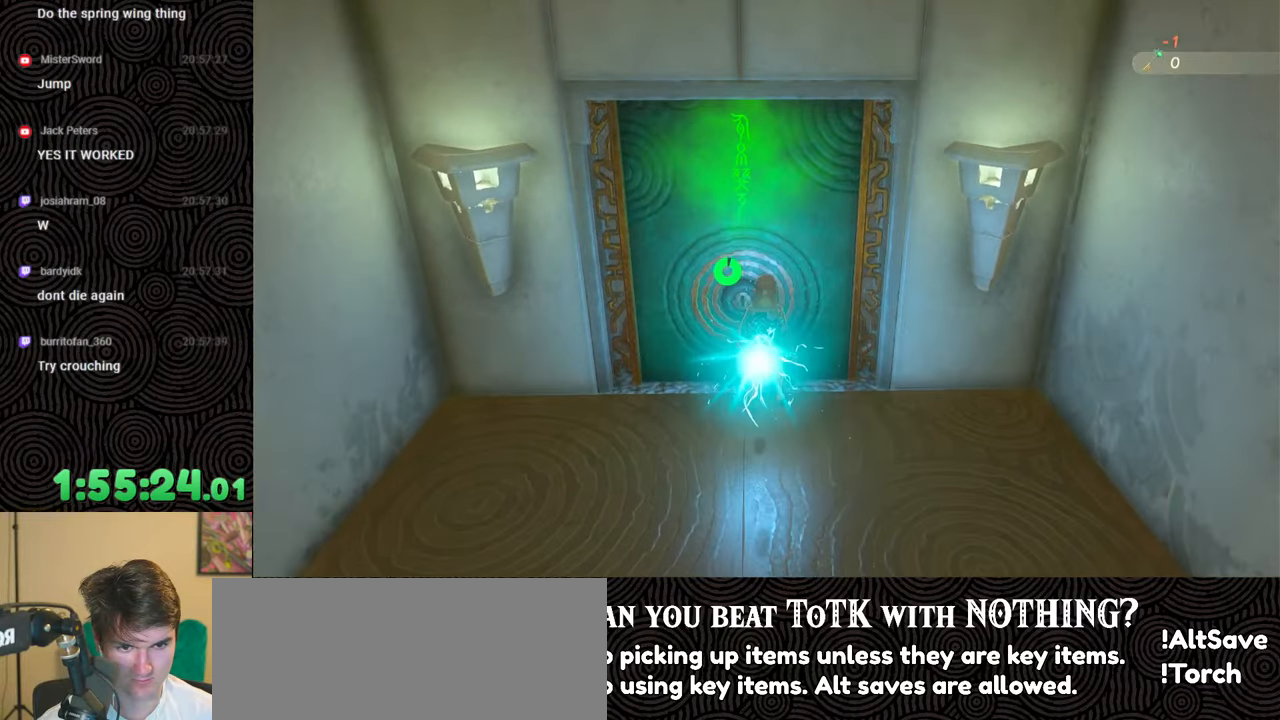
{"buttons": [], "left_stick": "center", "right_stick": "center", "events": [[283, "right_stick", "right"], [483, "right_stick", "center"]]}